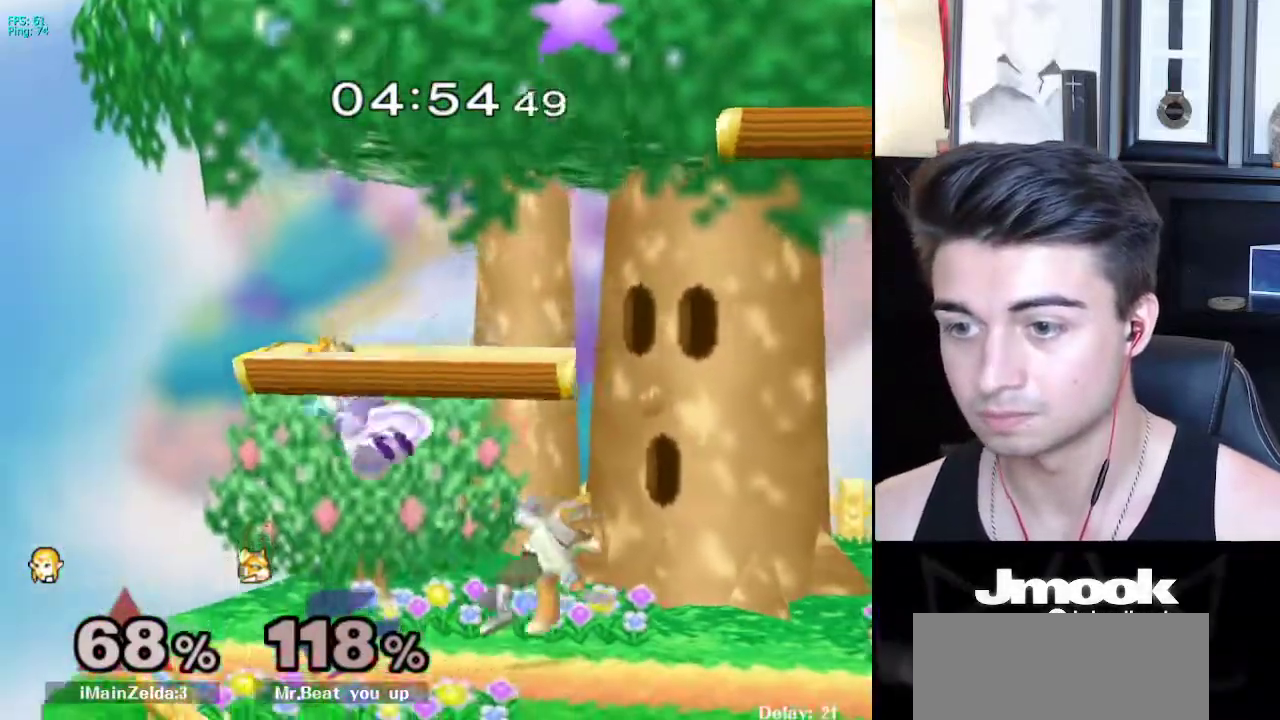
Gameplay with a controller (Nintendo layout); each line is a JSON object with the inputs held at the frame after it. "events" lists button and stick changes between this image and that frame as [ms after this image, input, new state], when the widget could be followed in between. Not read: L3 R3 START.
{"buttons": ["X", "L1"], "left_stick": "right", "right_stick": "center", "events": [[33, "left_stick", "down-right"], [167, "left_stick", "right"], [183, "L1", "down"], [483, "X", "down"]]}
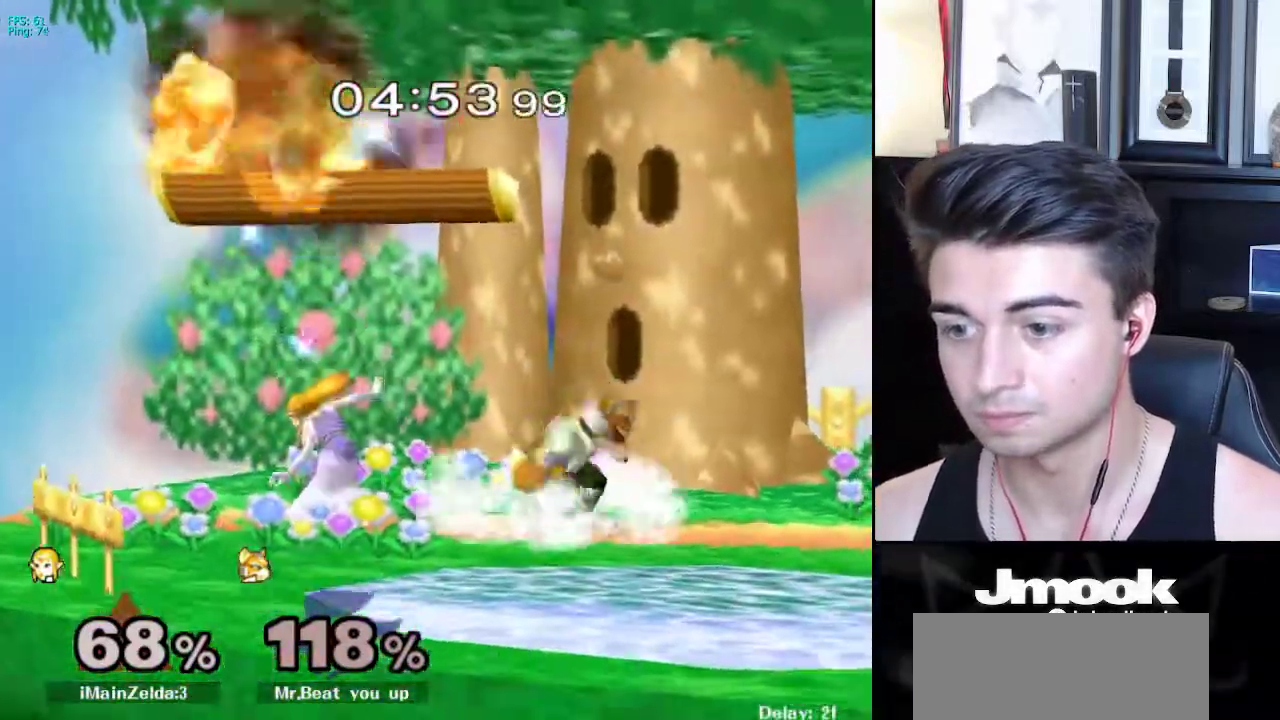
{"buttons": [], "left_stick": "right", "right_stick": "center", "events": [[33, "X", "up"], [117, "A", "down"], [117, "X", "down"], [150, "X", "up"], [433, "A", "up"], [450, "L1", "up"]]}
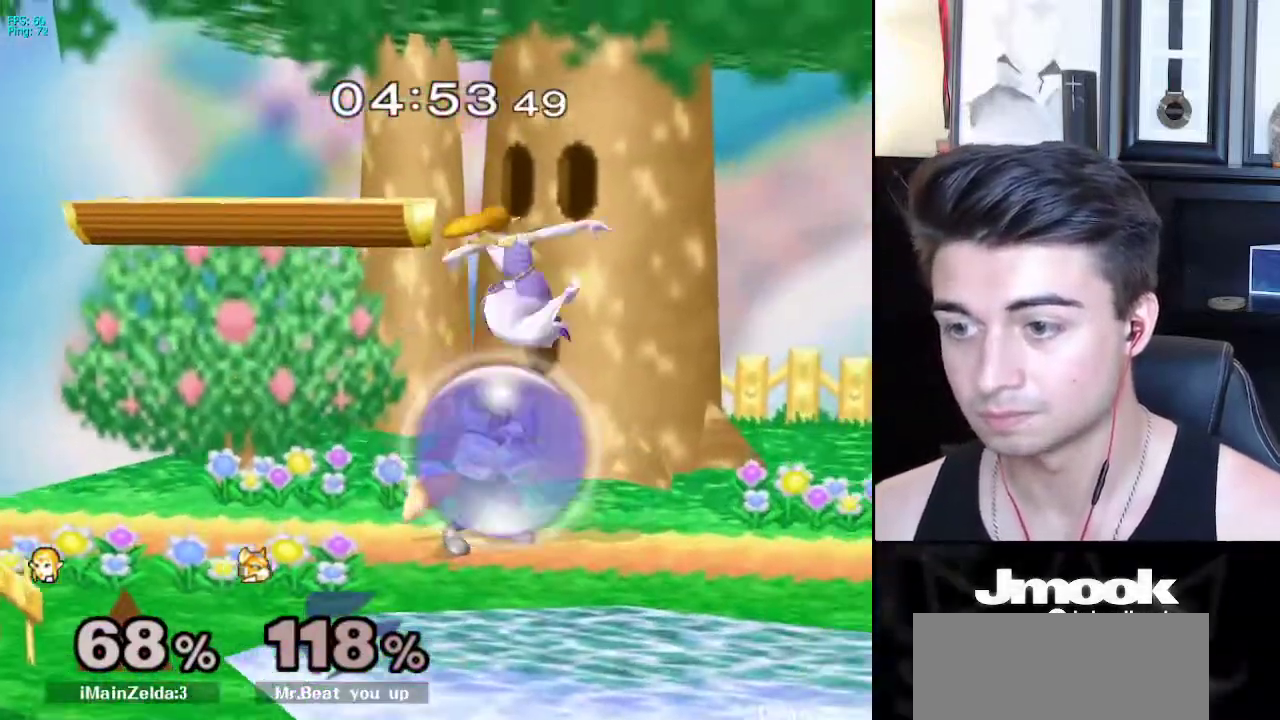
{"buttons": [], "left_stick": "center", "right_stick": "center", "events": [[150, "right_stick", "left"], [250, "right_stick", "center"], [333, "L1", "down"], [433, "L1", "up"], [450, "left_stick", "center"]]}
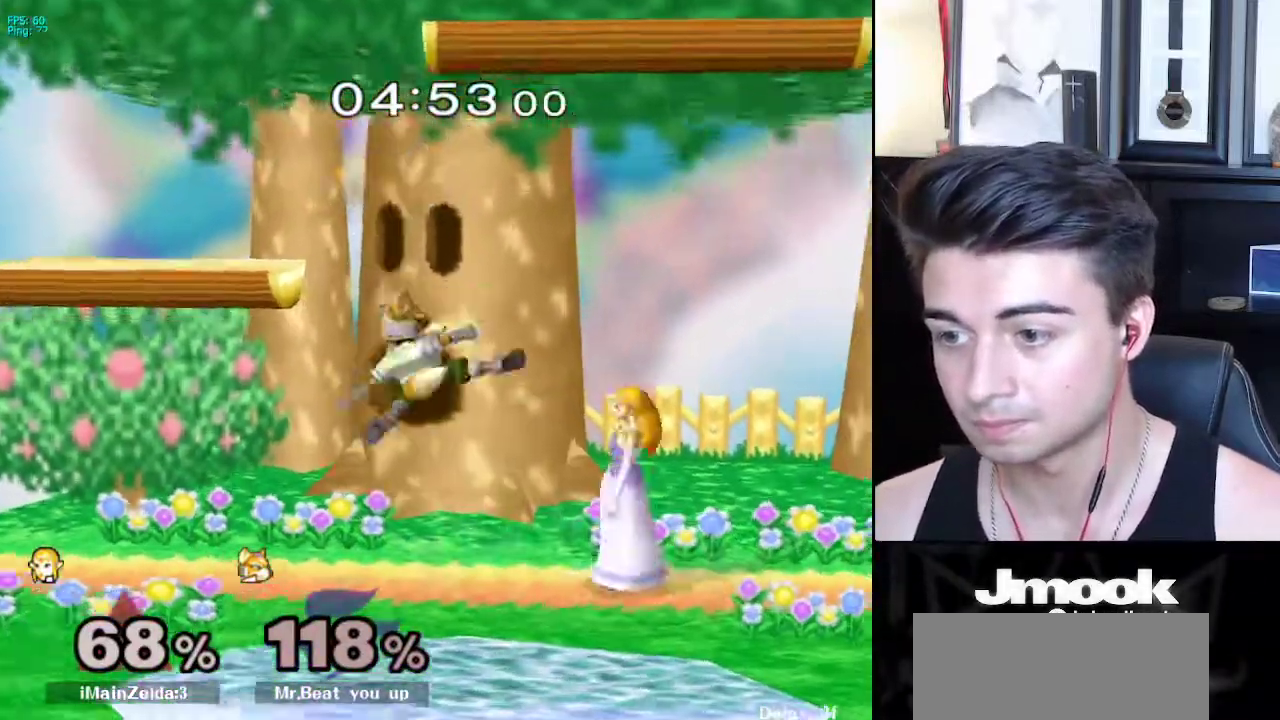
{"buttons": [], "left_stick": "down", "right_stick": "center", "events": [[83, "right_stick", "down-left"], [150, "right_stick", "center"], [167, "left_stick", "down"]]}
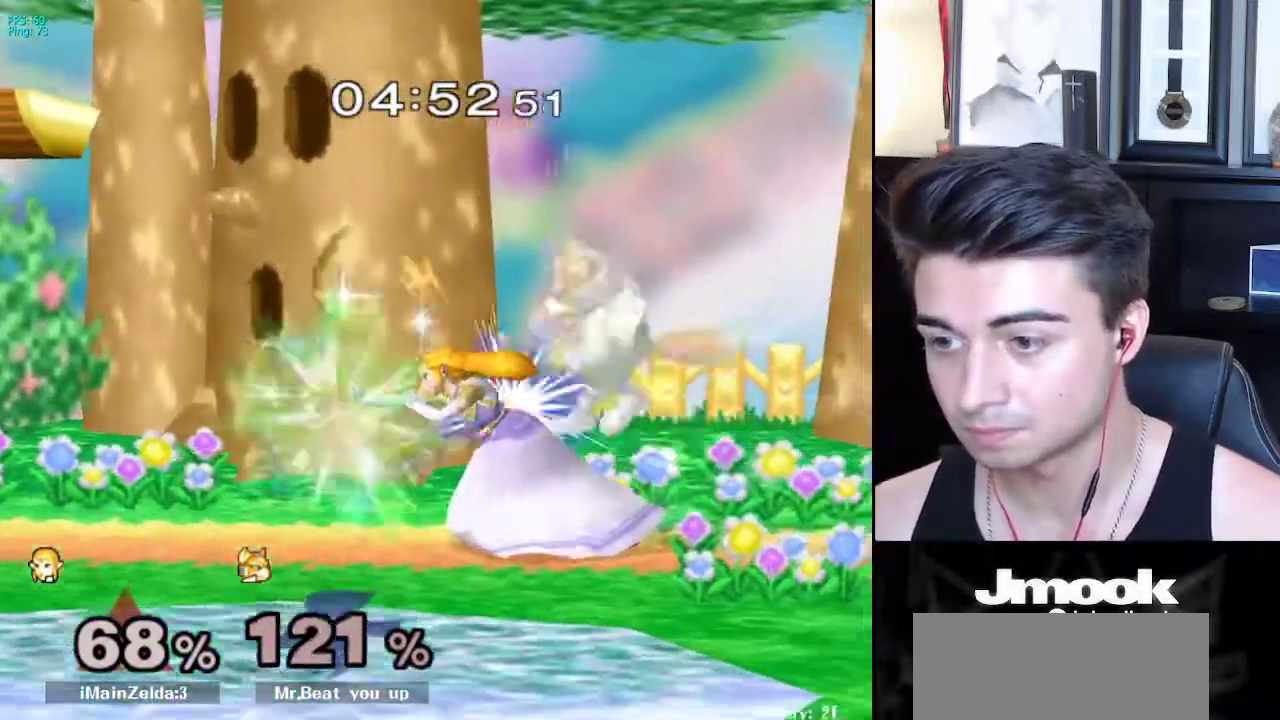
{"buttons": ["A"], "left_stick": "down-right", "right_stick": "center", "events": [[217, "left_stick", "center"], [333, "left_stick", "right"], [367, "A", "down"], [417, "left_stick", "down-right"]]}
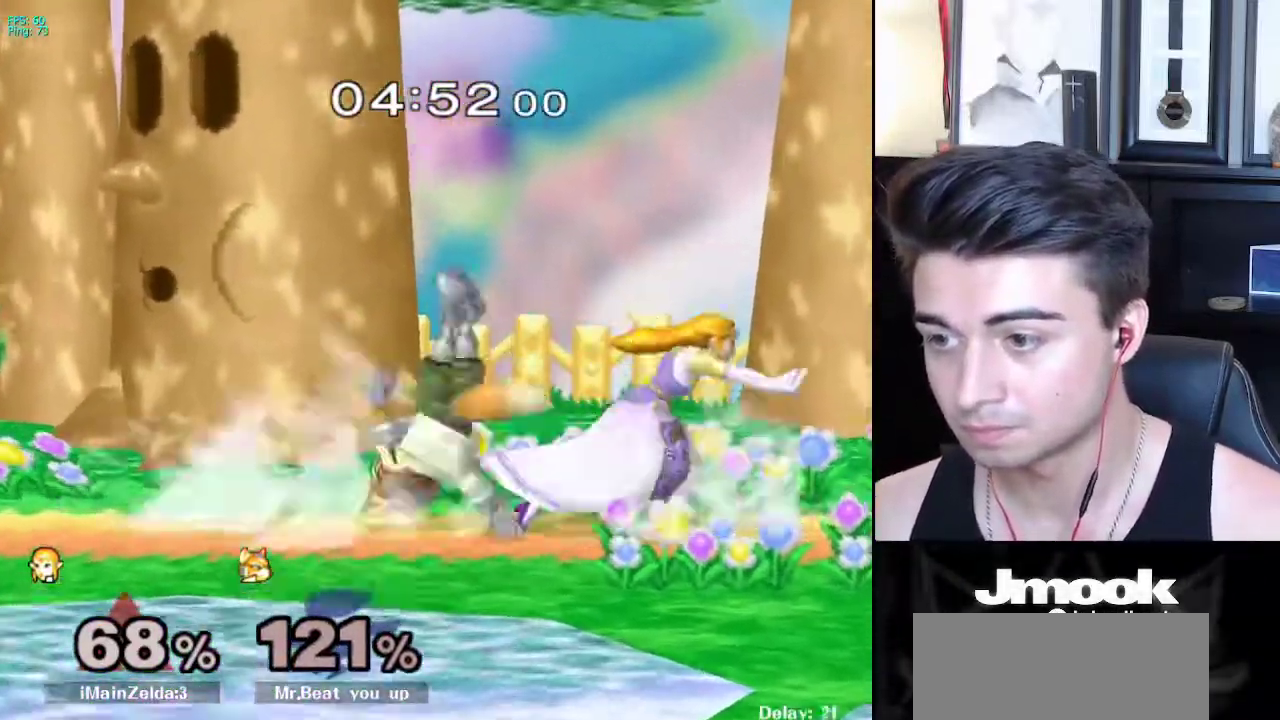
{"buttons": [], "left_stick": "center", "right_stick": "center", "events": [[83, "A", "up"], [283, "left_stick", "center"]]}
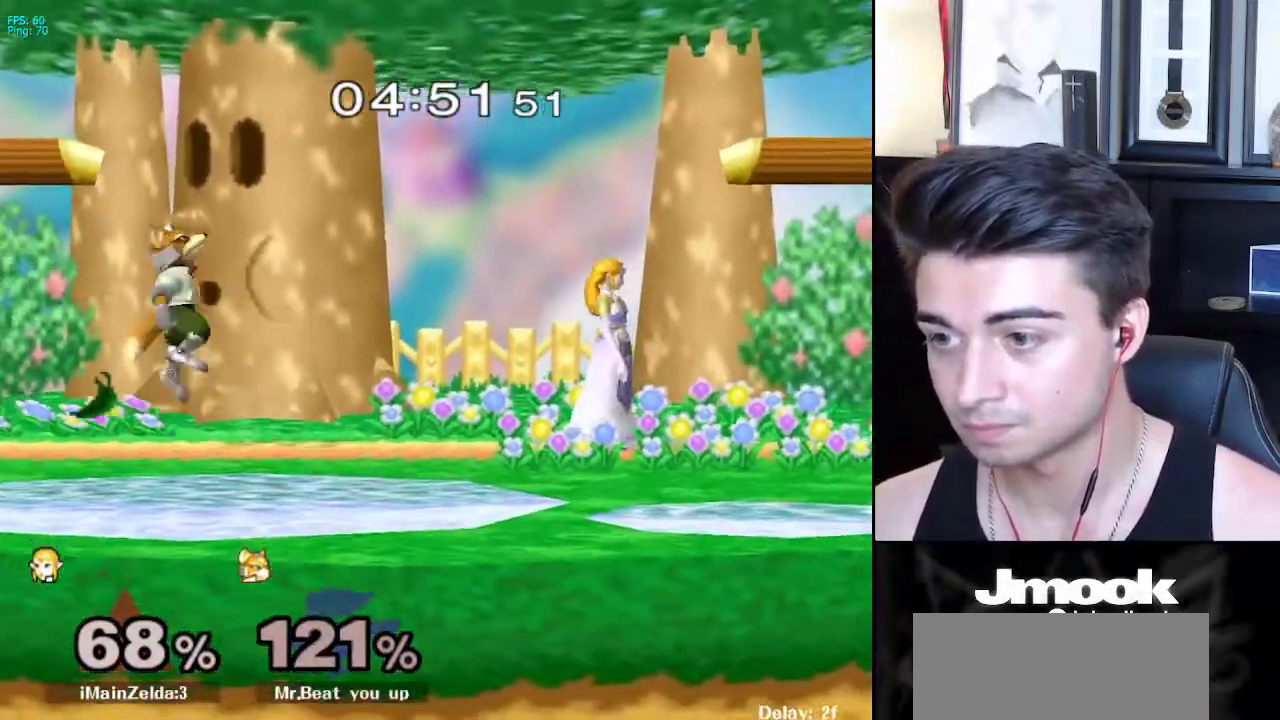
{"buttons": ["L1"], "left_stick": "center", "right_stick": "center", "events": [[67, "L1", "down"], [267, "X", "down"], [333, "X", "up"]]}
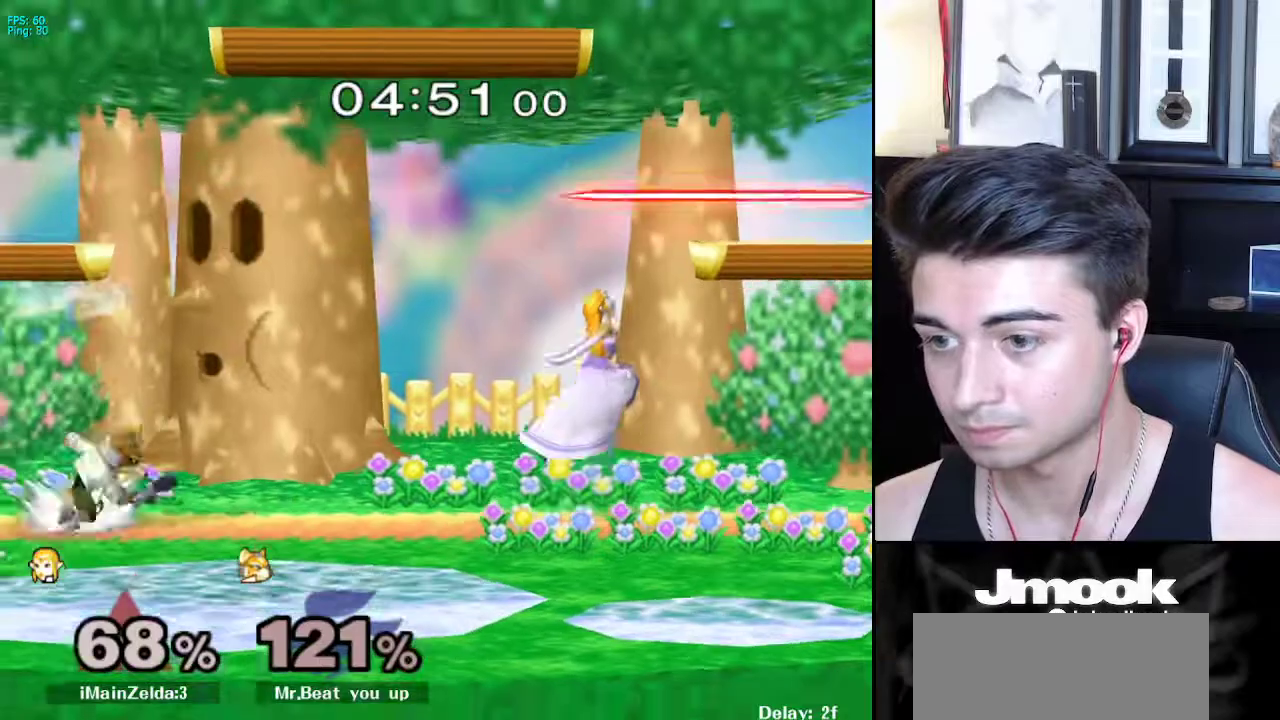
{"buttons": [], "left_stick": "down", "right_stick": "center", "events": [[33, "L1", "up"], [400, "left_stick", "down"]]}
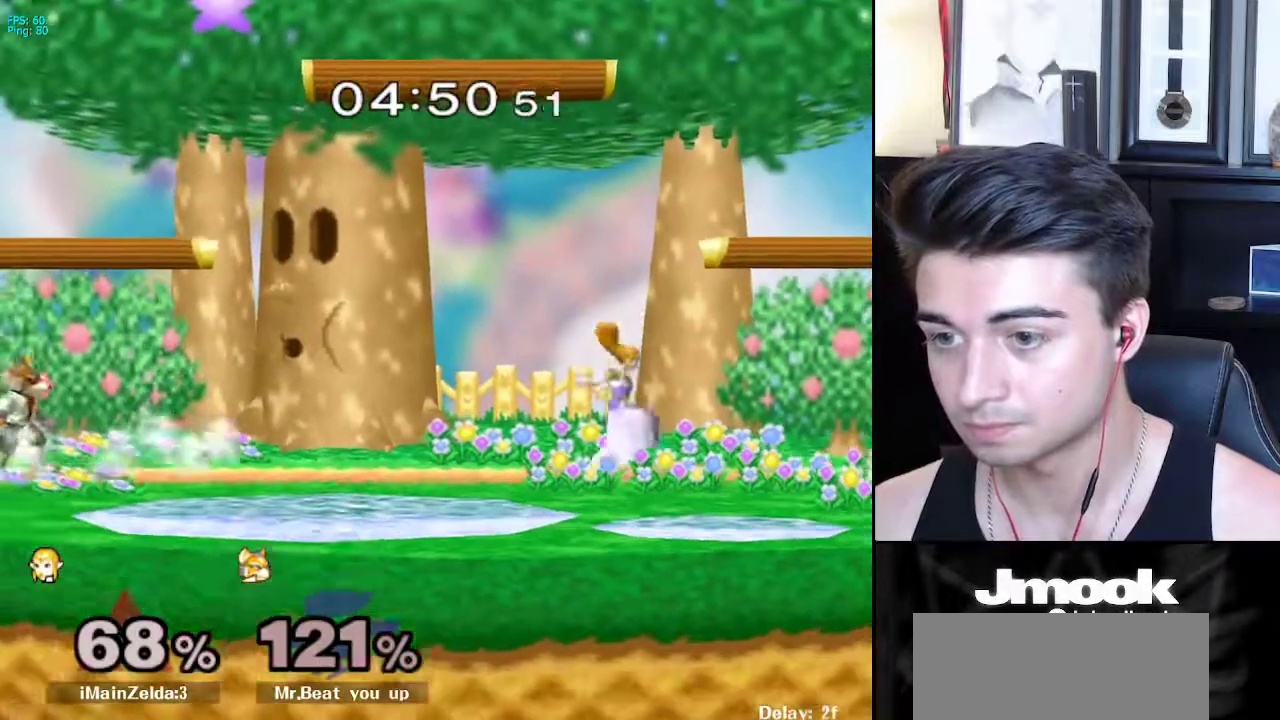
{"buttons": [], "left_stick": "center", "right_stick": "center", "events": [[33, "left_stick", "center"], [167, "X", "down"], [167, "left_stick", "down-left"], [217, "X", "up"], [267, "R1", "down"], [400, "R1", "up"], [400, "left_stick", "center"]]}
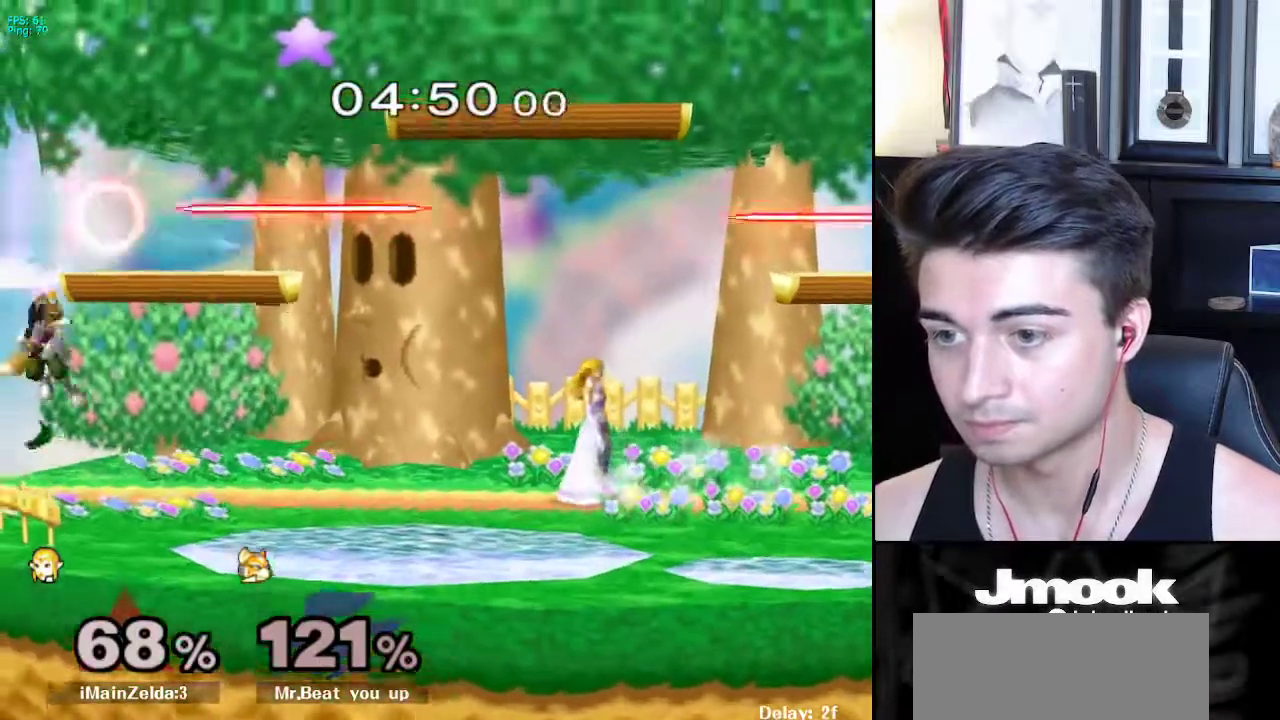
{"buttons": [], "left_stick": "right", "right_stick": "center", "events": [[17, "left_stick", "right"], [83, "X", "down"], [133, "left_stick", "left"], [250, "X", "up"], [333, "left_stick", "center"], [417, "left_stick", "right"]]}
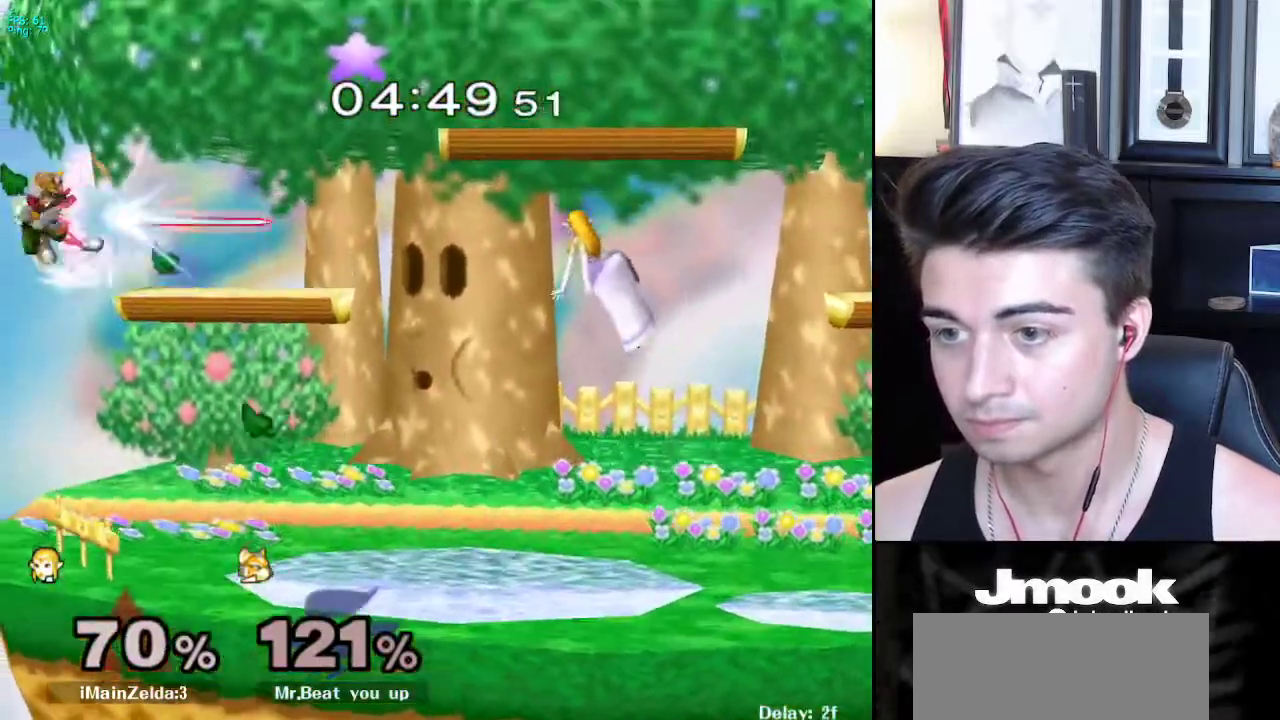
{"buttons": [], "left_stick": "center", "right_stick": "center", "events": [[50, "left_stick", "up-right"], [233, "left_stick", "center"]]}
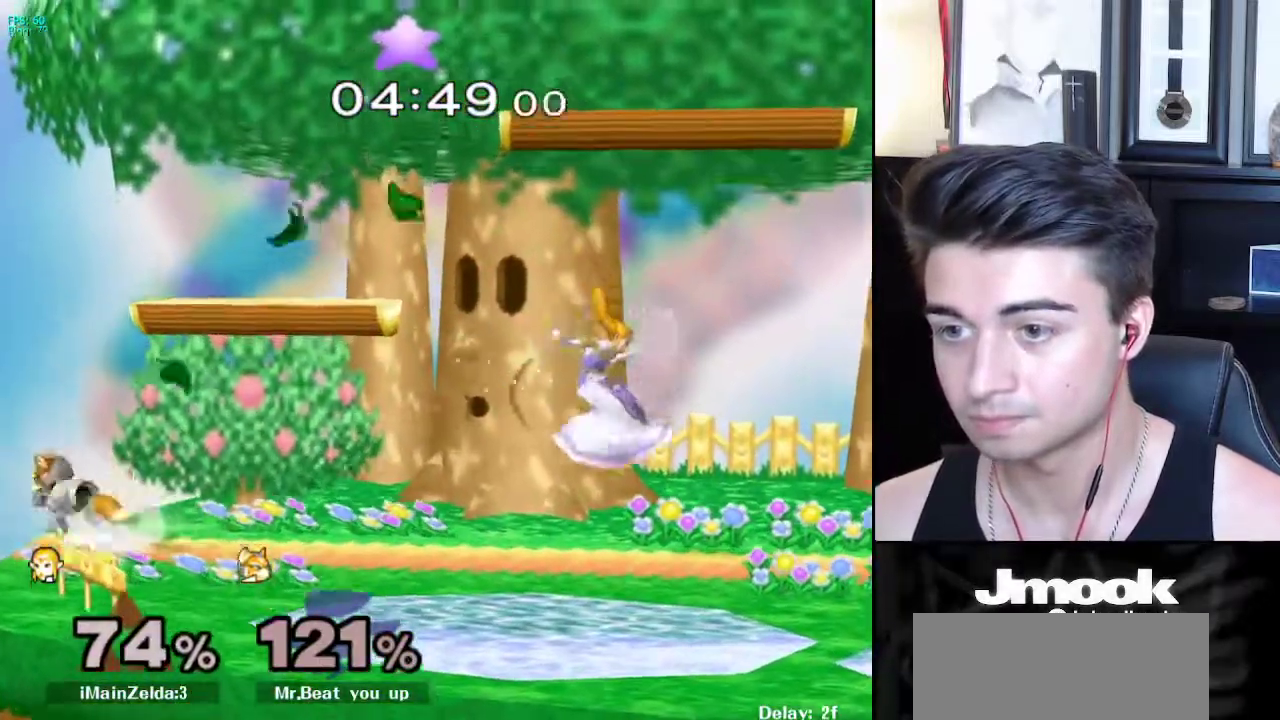
{"buttons": [], "left_stick": "right", "right_stick": "center", "events": [[83, "X", "down"], [333, "X", "up"], [350, "left_stick", "right"]]}
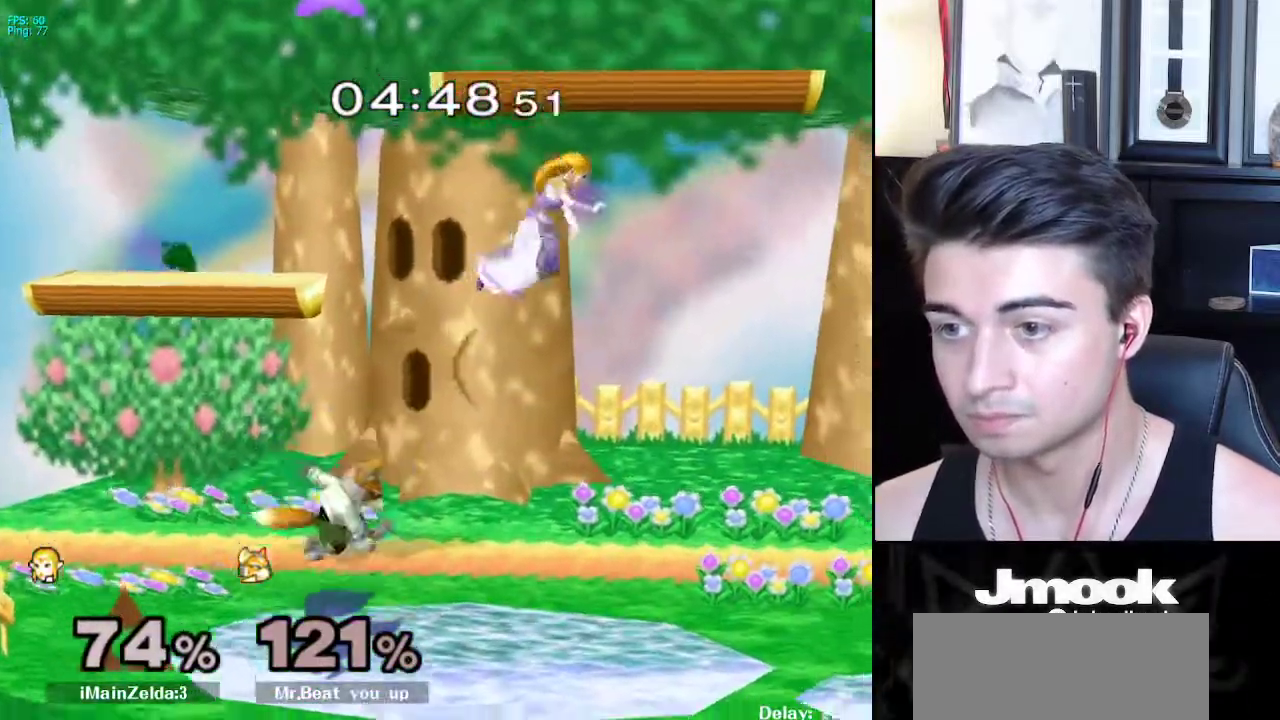
{"buttons": [], "left_stick": "center", "right_stick": "center", "events": [[250, "left_stick", "down"], [433, "left_stick", "center"]]}
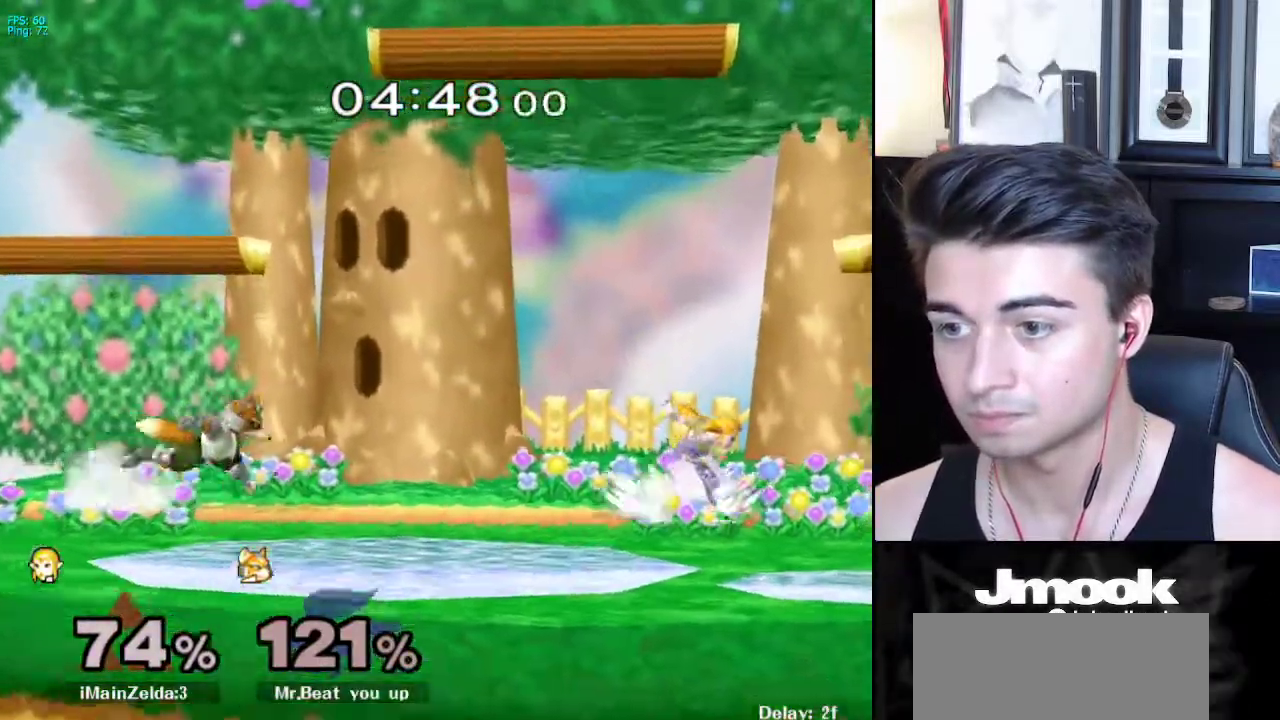
{"buttons": [], "left_stick": "right", "right_stick": "left", "events": [[67, "X", "down"], [67, "left_stick", "left"], [167, "X", "up"], [217, "right_stick", "left"], [233, "left_stick", "right"]]}
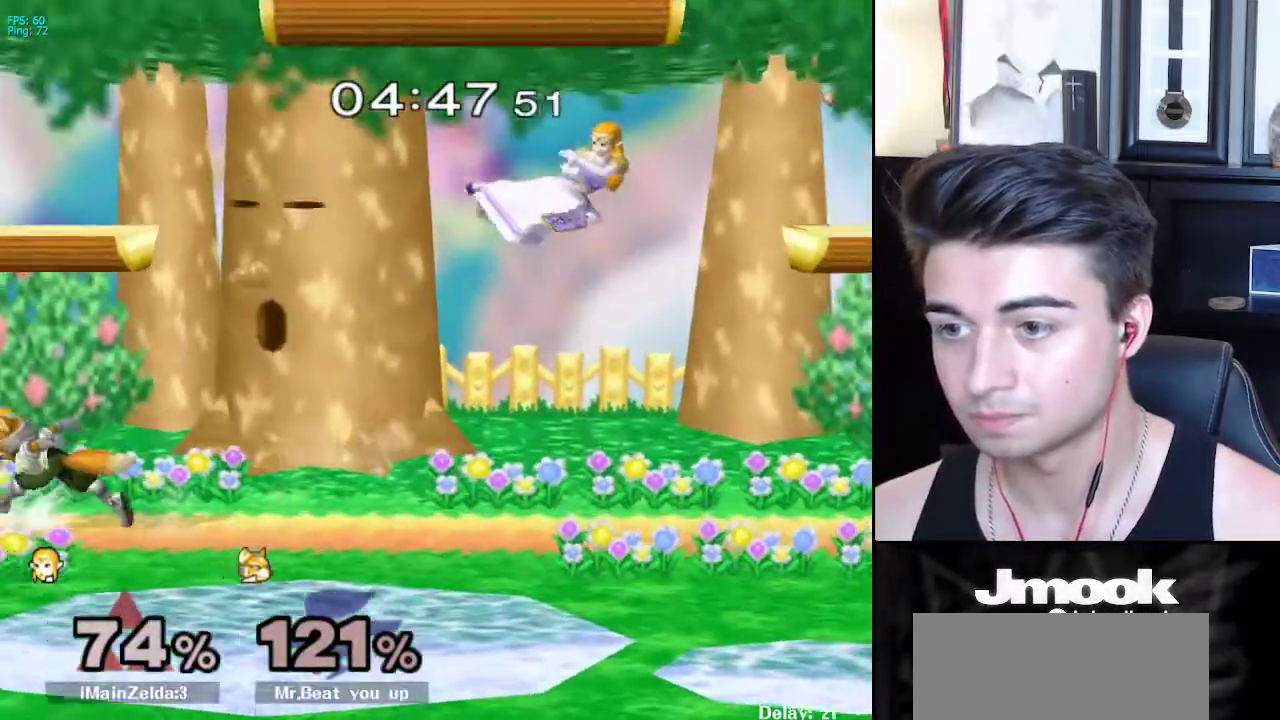
{"buttons": ["X"], "left_stick": "down-right", "right_stick": "center", "events": [[17, "right_stick", "center"], [217, "left_stick", "down-right"], [500, "X", "down"]]}
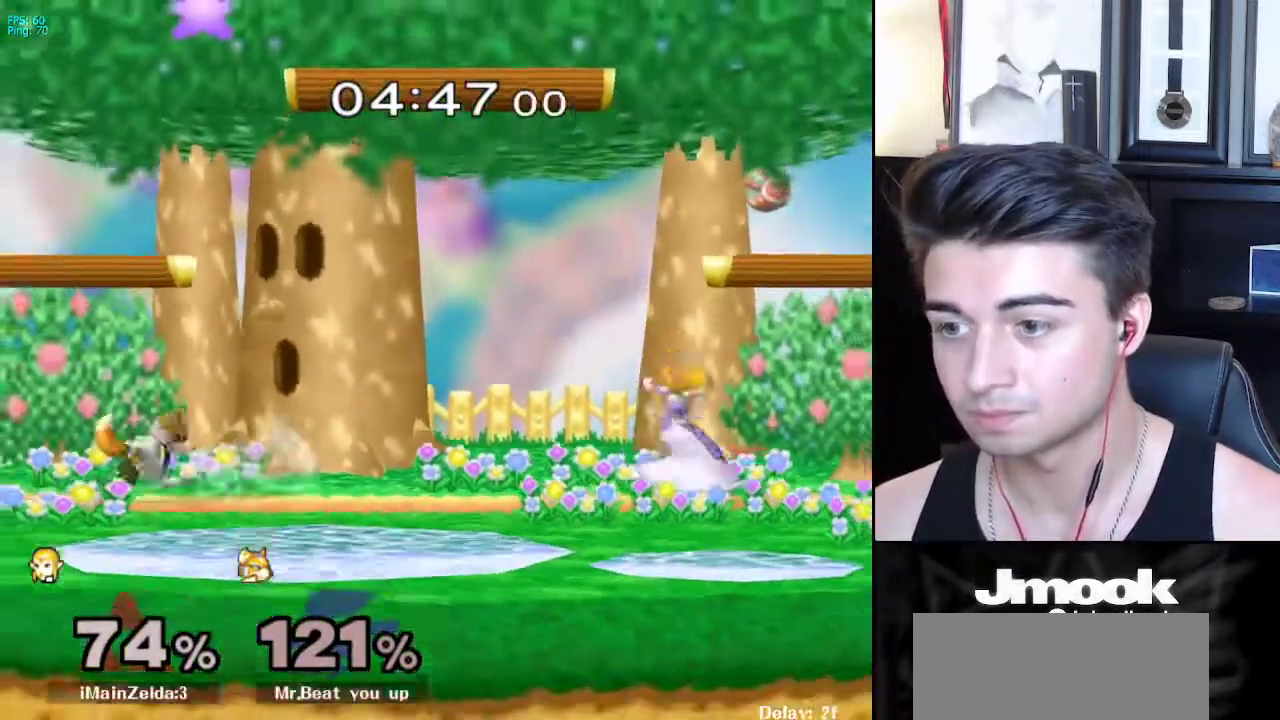
{"buttons": [], "left_stick": "down-right", "right_stick": "center", "events": [[17, "left_stick", "left"], [167, "X", "up"], [183, "left_stick", "right"], [450, "left_stick", "down-right"]]}
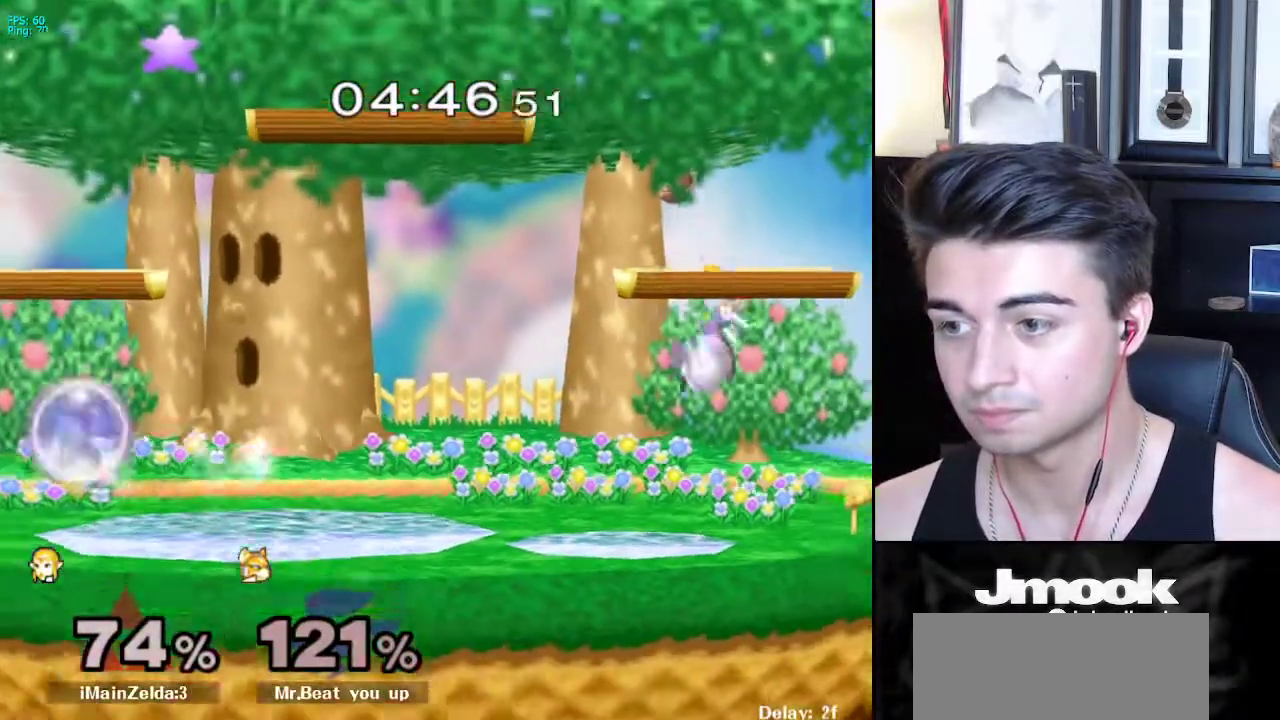
{"buttons": ["R1"], "left_stick": "center", "right_stick": "center", "events": [[17, "left_stick", "down"], [117, "left_stick", "center"], [233, "left_stick", "left"], [300, "X", "down"], [350, "X", "up"], [417, "R1", "down"], [500, "left_stick", "center"]]}
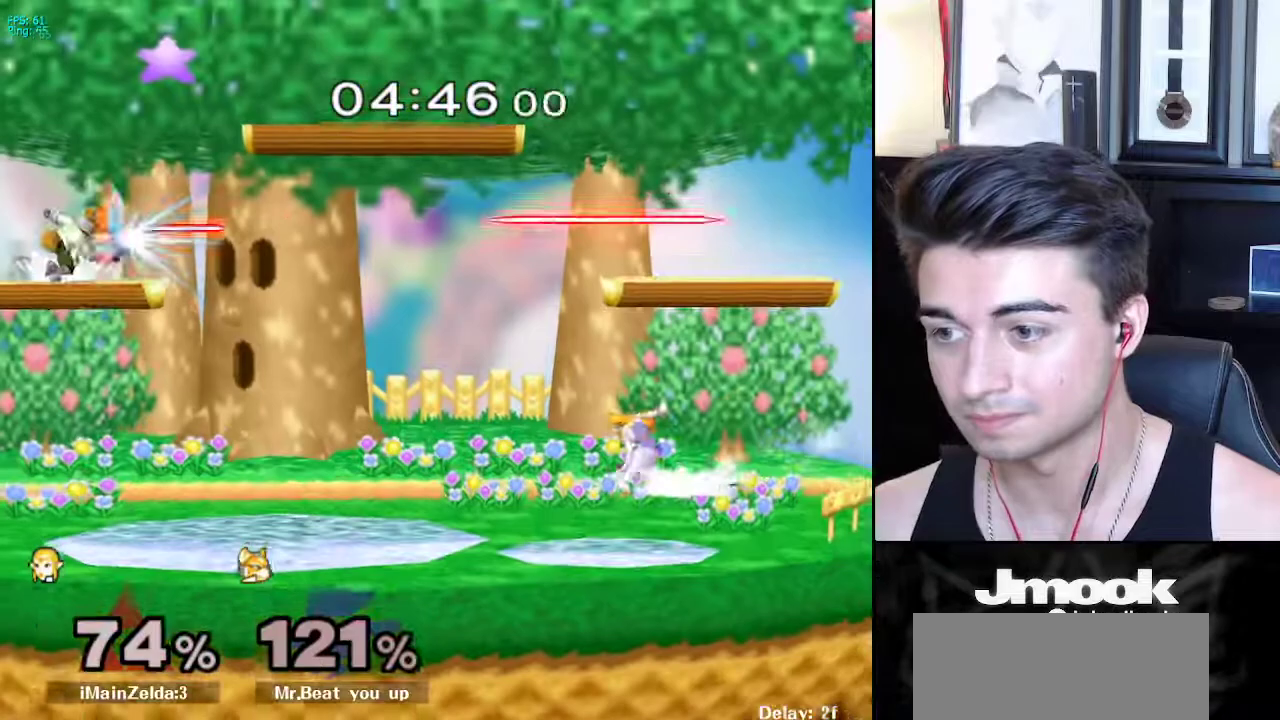
{"buttons": [], "left_stick": "left", "right_stick": "center", "events": [[33, "R1", "up"], [83, "left_stick", "left"], [217, "X", "down"], [250, "X", "up"], [267, "left_stick", "down-left"], [317, "R1", "down"], [400, "left_stick", "center"], [450, "R1", "up"], [483, "left_stick", "left"]]}
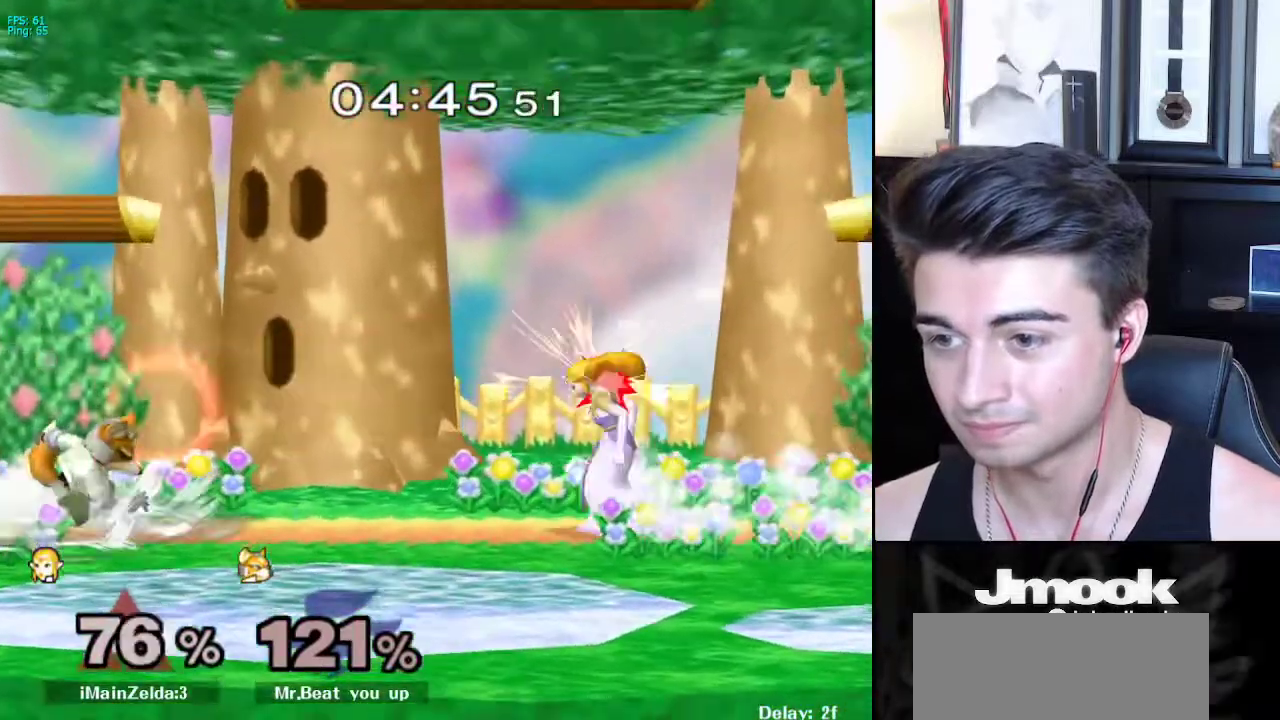
{"buttons": [], "left_stick": "left", "right_stick": "center", "events": [[83, "left_stick", "right"], [167, "left_stick", "left"], [250, "left_stick", "right"], [317, "left_stick", "left"], [417, "left_stick", "right"], [483, "left_stick", "left"]]}
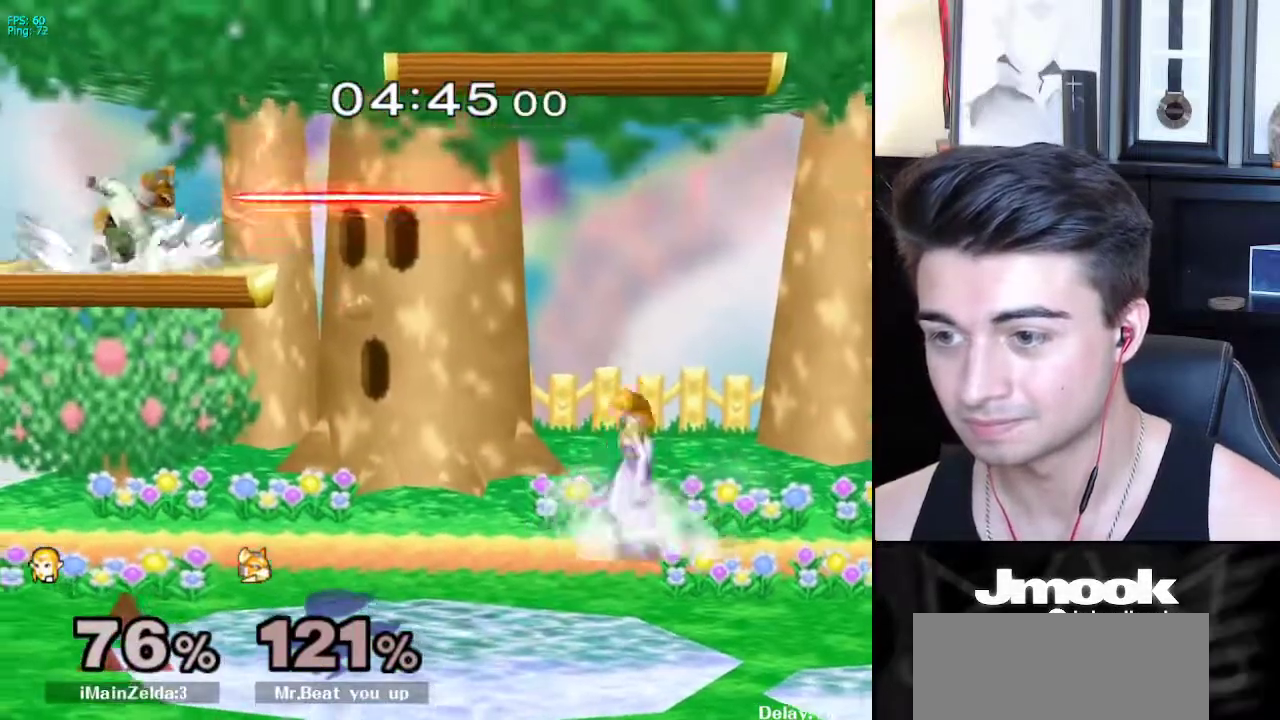
{"buttons": [], "left_stick": "center", "right_stick": "center", "events": [[67, "left_stick", "right"], [117, "X", "down"], [150, "left_stick", "left"], [250, "X", "up"], [267, "left_stick", "right"], [467, "left_stick", "center"]]}
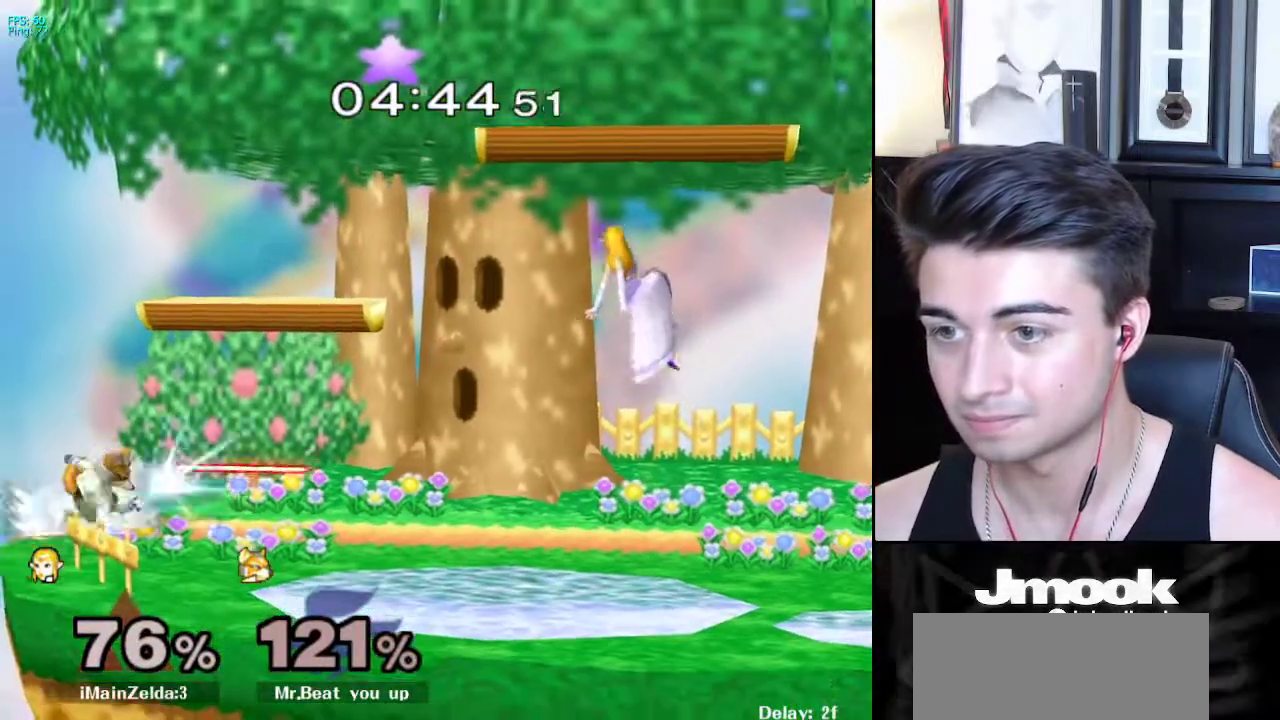
{"buttons": [], "left_stick": "left", "right_stick": "center", "events": [[200, "left_stick", "left"]]}
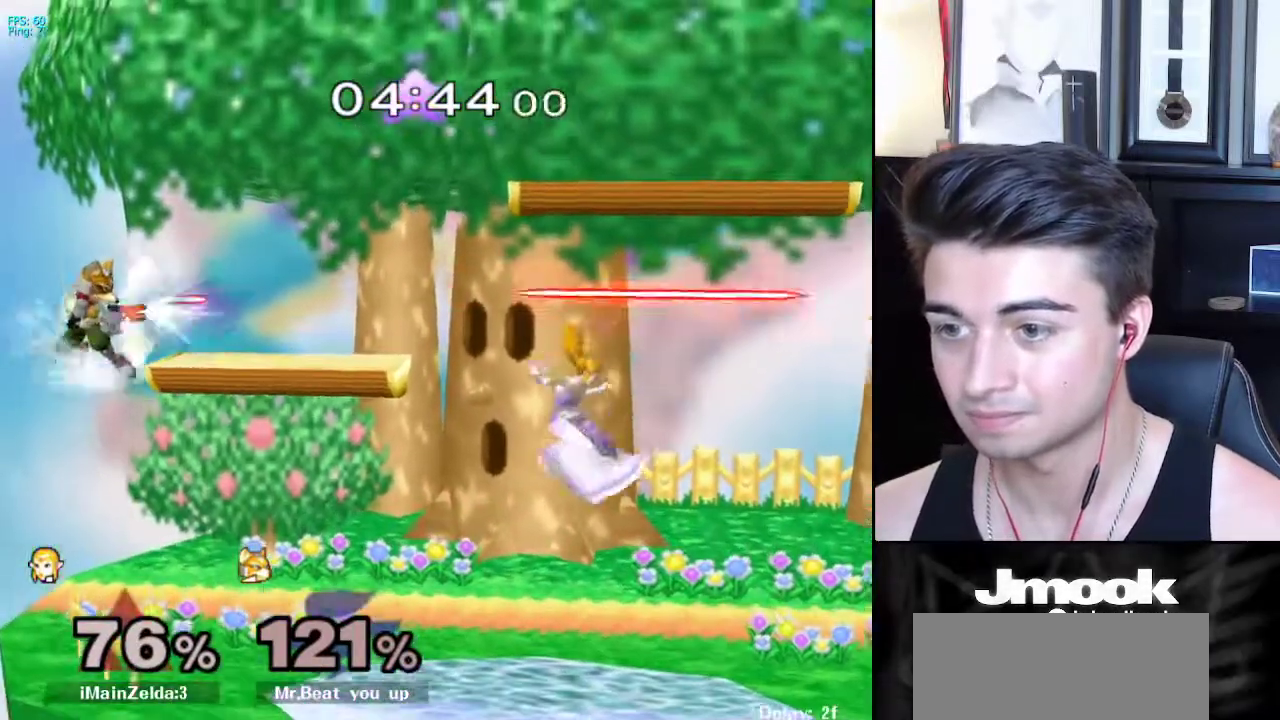
{"buttons": [], "left_stick": "center", "right_stick": "left", "events": [[100, "X", "down"], [300, "X", "up"], [367, "left_stick", "center"], [400, "right_stick", "left"]]}
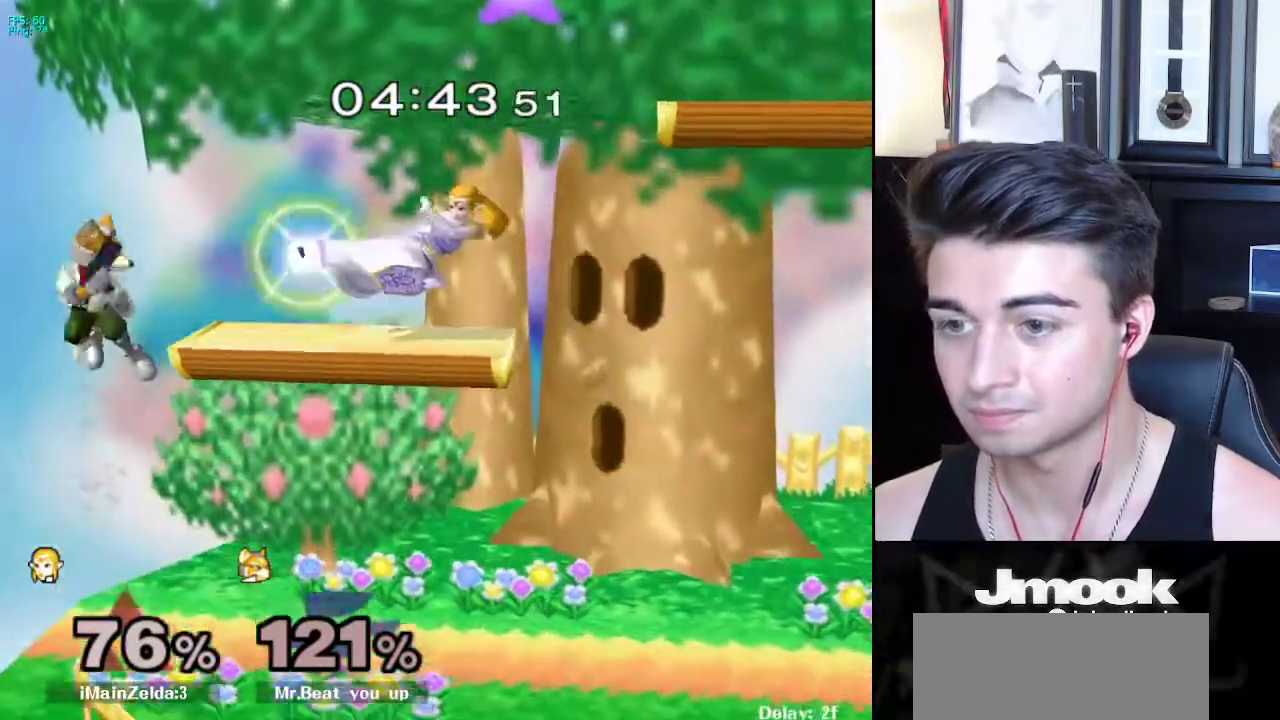
{"buttons": [], "left_stick": "down", "right_stick": "center", "events": [[17, "right_stick", "center"], [50, "L1", "down"], [50, "left_stick", "down"], [133, "left_stick", "right"], [383, "left_stick", "down"], [450, "L1", "up"], [450, "left_stick", "center"], [500, "left_stick", "down"]]}
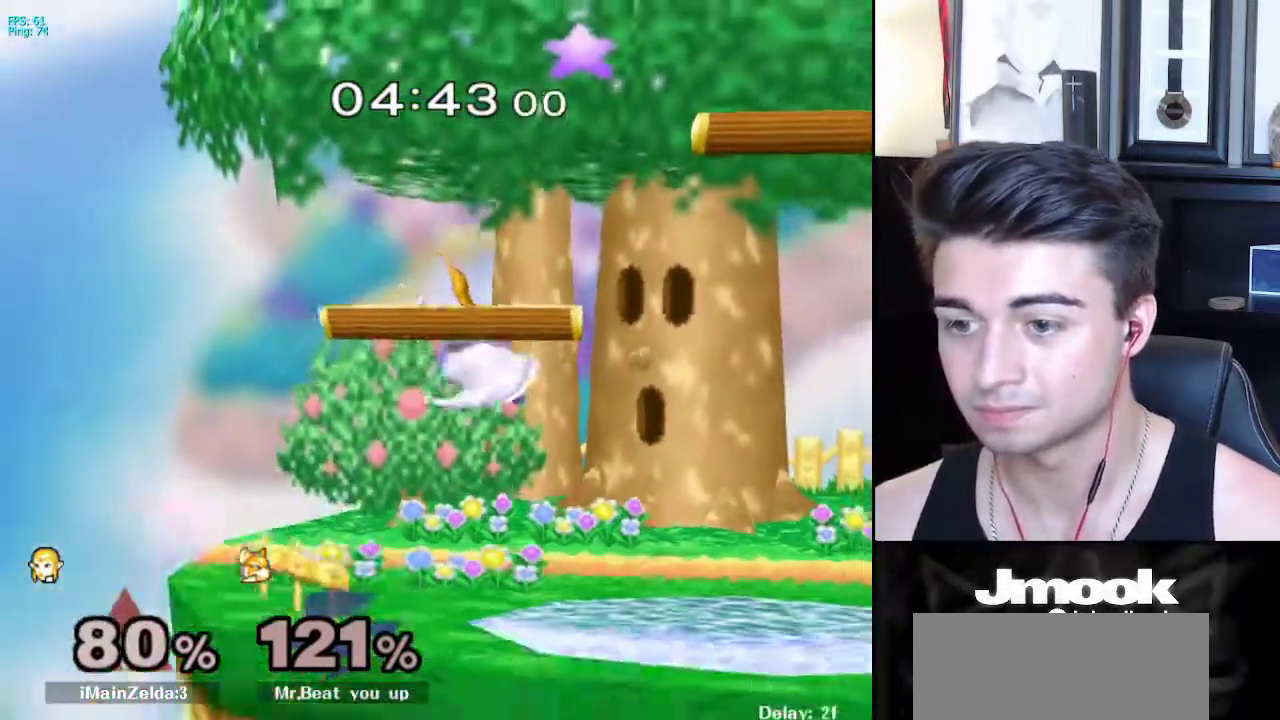
{"buttons": [], "left_stick": "down-left", "right_stick": "center", "events": [[50, "right_stick", "left"], [150, "right_stick", "center"], [167, "L1", "down"], [217, "left_stick", "center"], [267, "L1", "up"], [433, "X", "down"], [450, "left_stick", "down-left"], [483, "X", "up"]]}
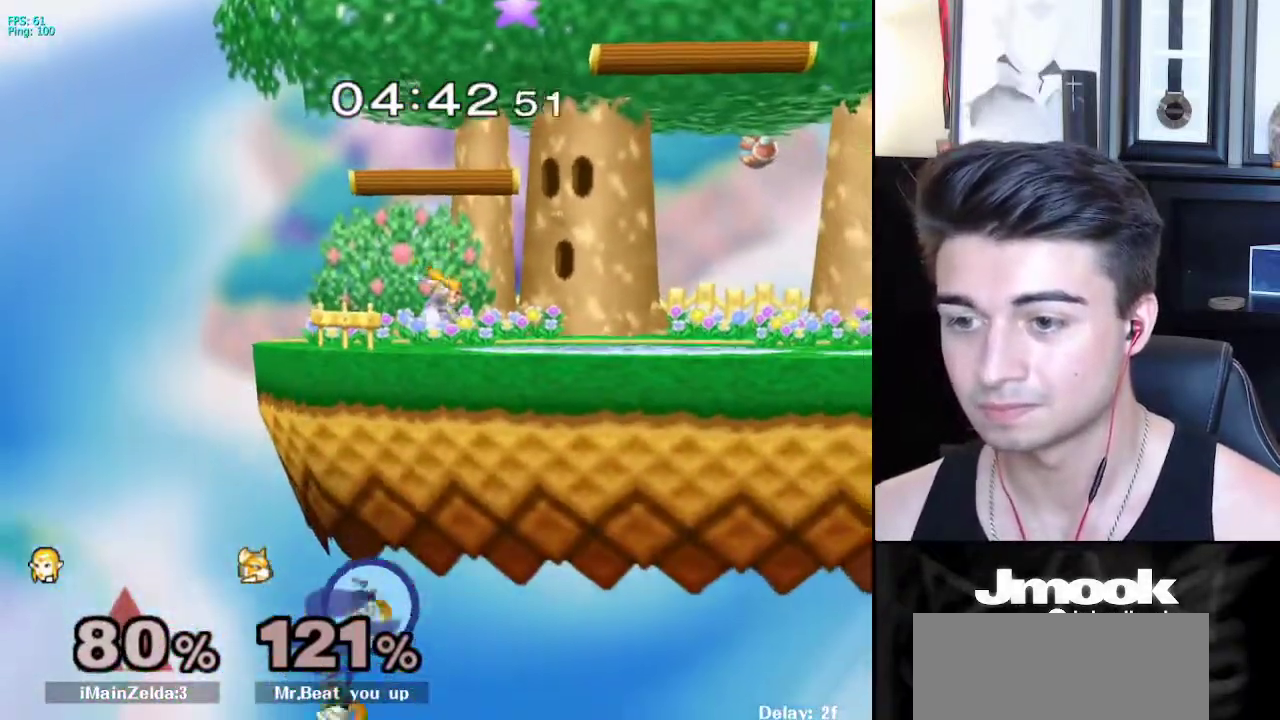
{"buttons": [], "left_stick": "left", "right_stick": "center", "events": [[67, "R1", "down"], [117, "left_stick", "center"], [183, "R1", "up"], [250, "left_stick", "left"], [350, "left_stick", "right"], [433, "left_stick", "left"]]}
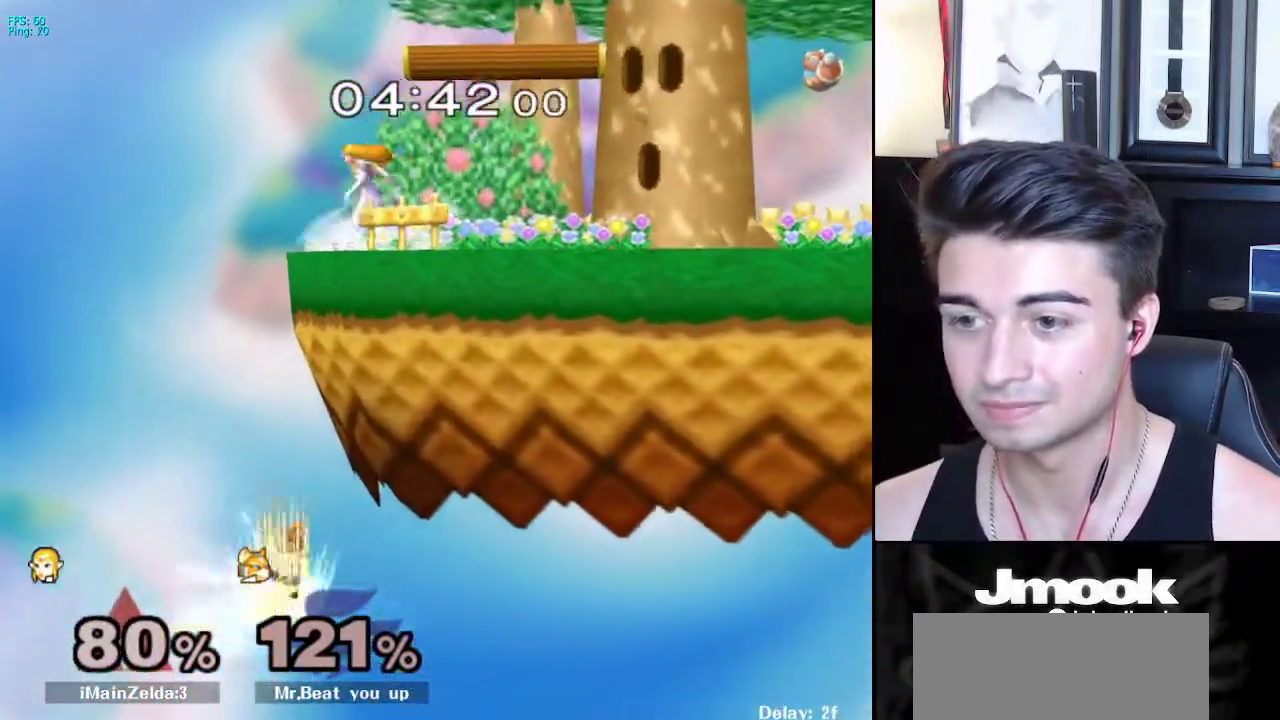
{"buttons": ["B"], "left_stick": "center", "right_stick": "center", "events": [[17, "left_stick", "right"], [67, "L1", "down"], [67, "left_stick", "center"], [383, "Y", "down"], [433, "Y", "up"], [450, "L1", "up"], [500, "B", "down"]]}
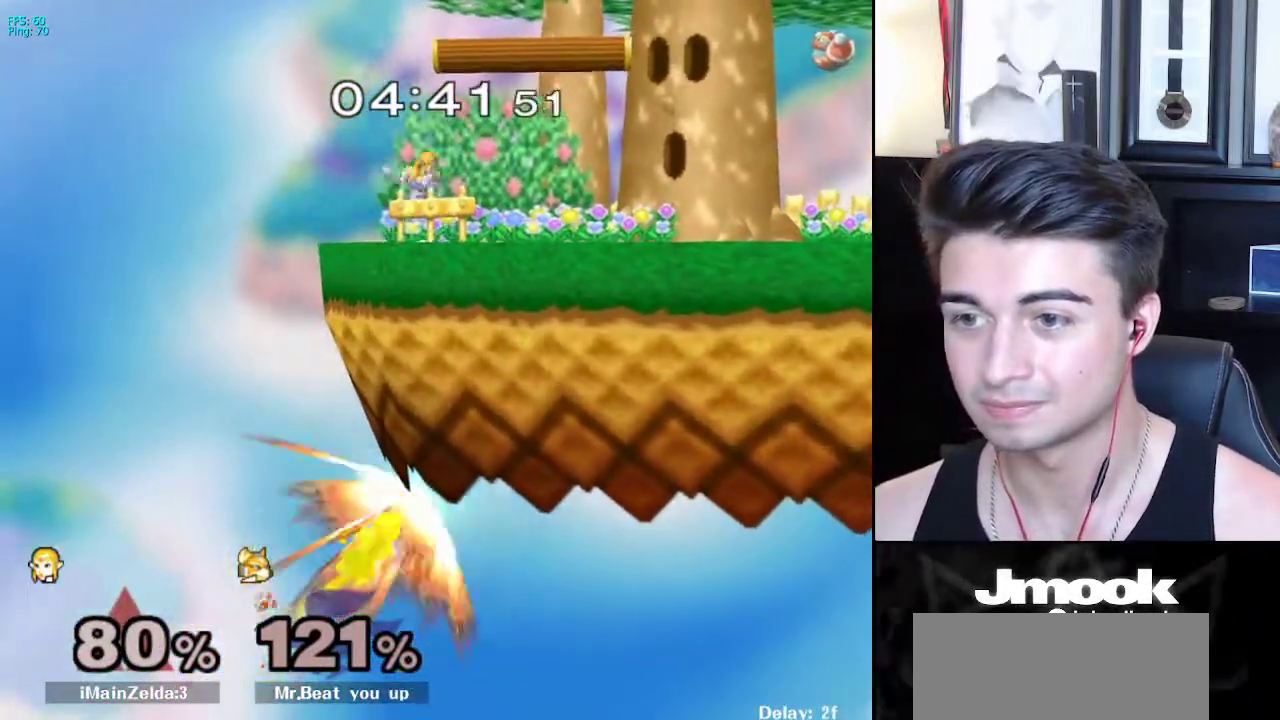
{"buttons": ["B"], "left_stick": "center", "right_stick": "center", "events": []}
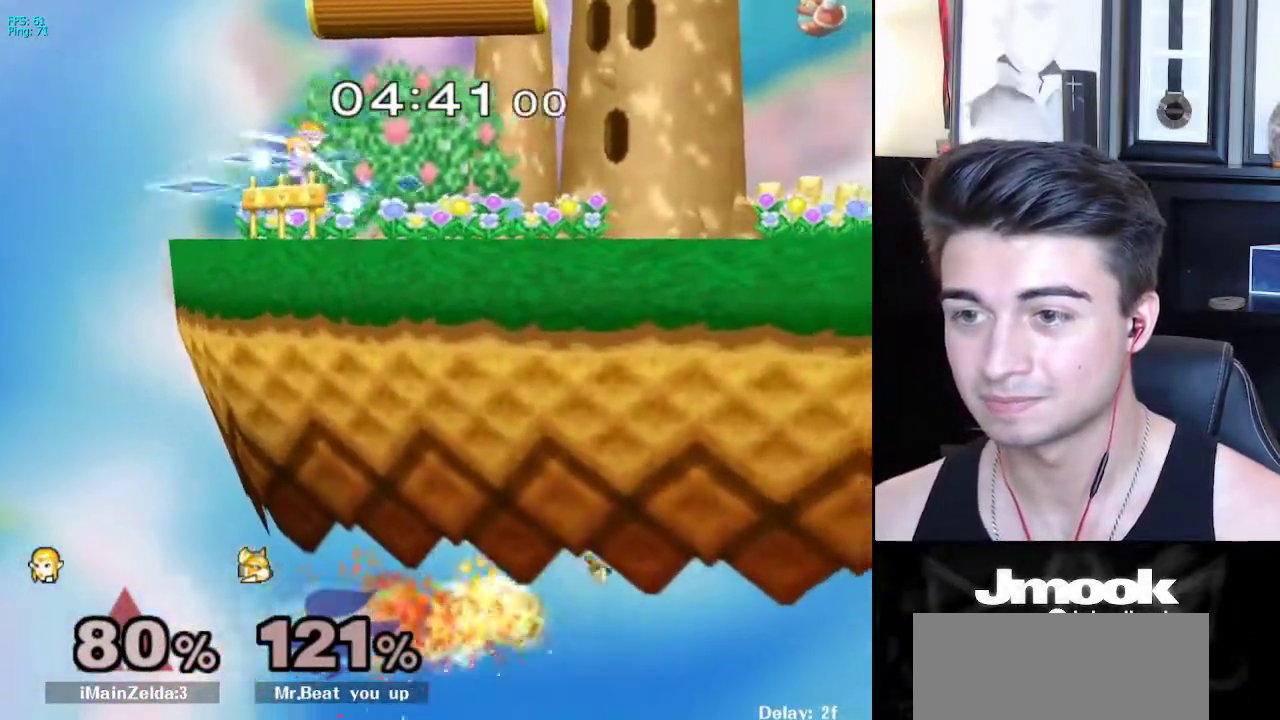
{"buttons": [], "left_stick": "center", "right_stick": "center", "events": [[167, "B", "up"]]}